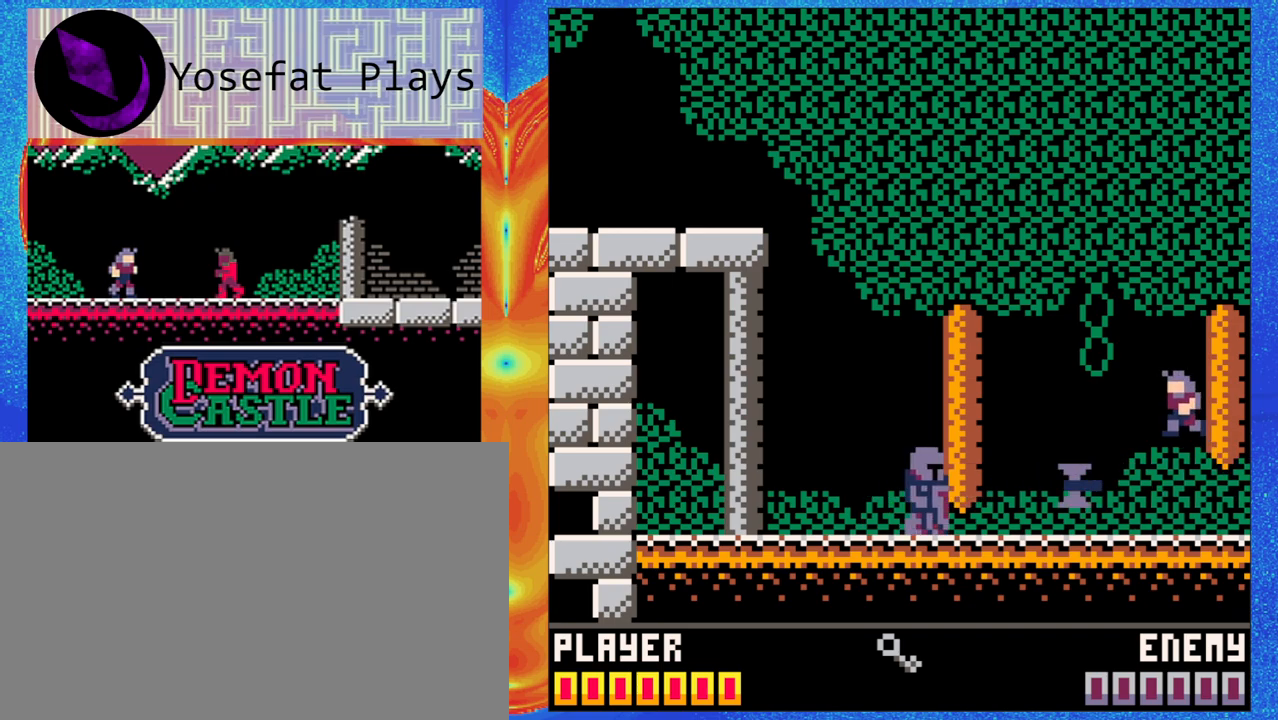
Gameplay with a controller (Nintendo layout); each line is a JSON object with the inputs held at the frame after it (dt_ms = milliseconds from this image to that frame). "events" lists button and stick changes between this image and that frame as [ms after this image, input, new state], when the widget could be followed in between. Not read: L1 L2 L3 R1 R2 R3 right_stick.
{"dt_ms": 500, "buttons": [], "left_stick": "center", "events": [[50, "B", "up"], [233, "Y", "down"], [283, "left_stick", "center"], [433, "Y", "up"]]}
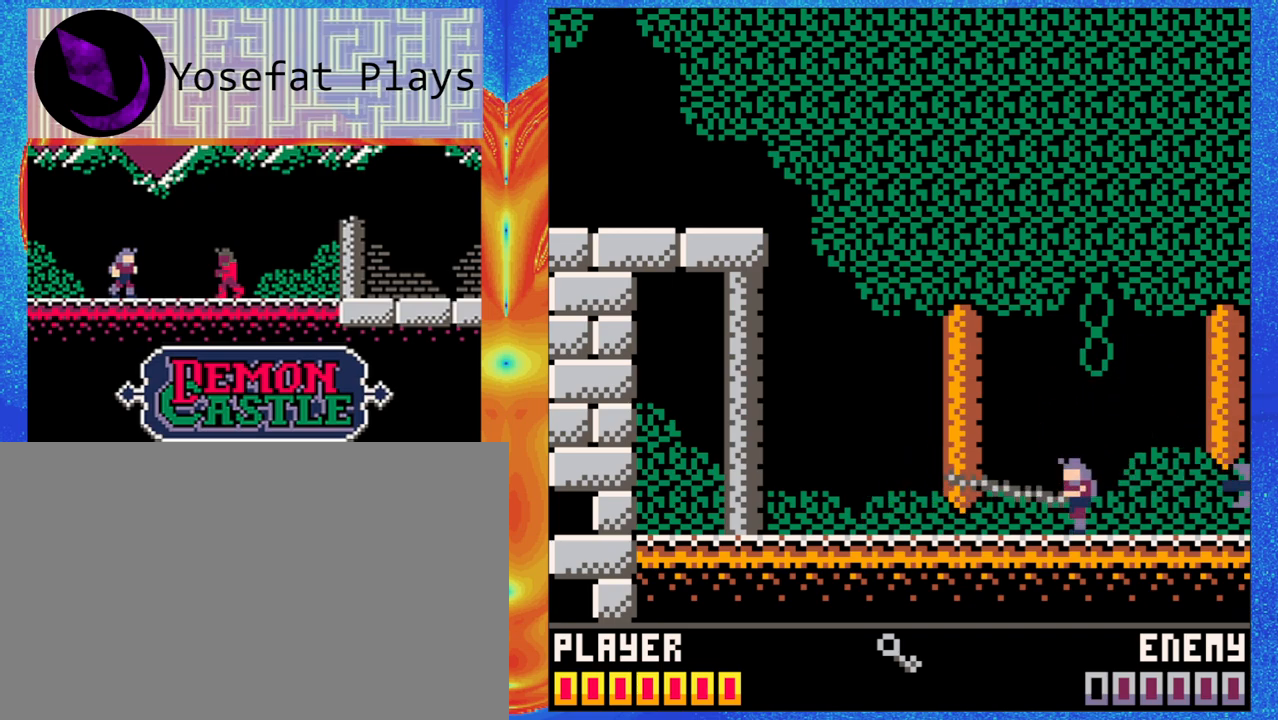
{"dt_ms": 1000, "buttons": ["B"], "left_stick": "left"}
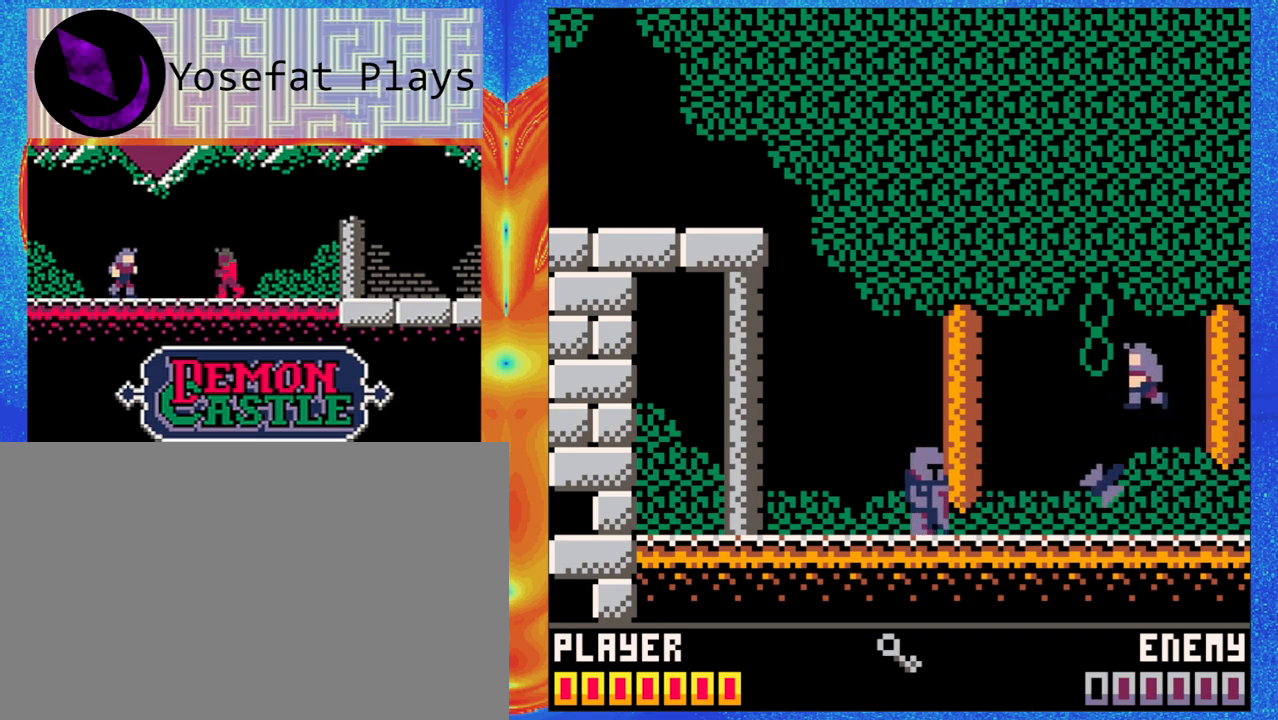
{"dt_ms": 500, "buttons": [], "left_stick": "center", "events": [[33, "B", "up"], [183, "Y", "down"], [317, "Y", "up"], [350, "left_stick", "center"]]}
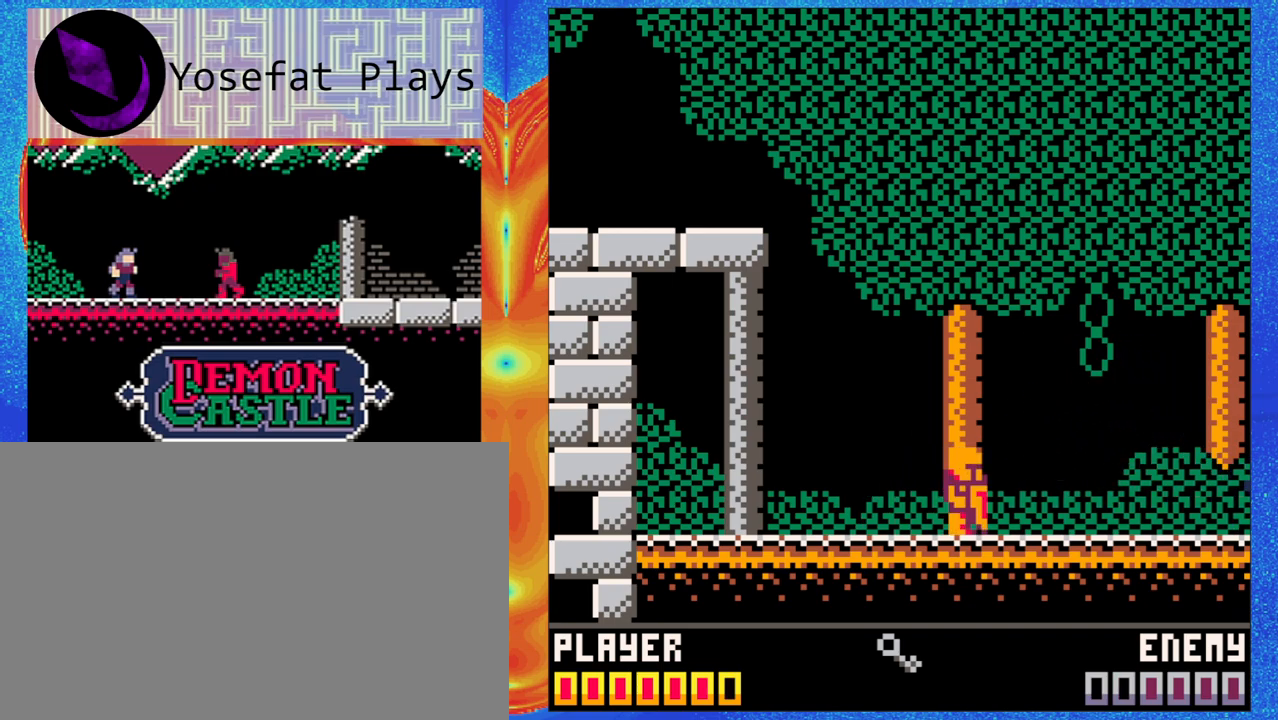
{"dt_ms": 500, "buttons": [], "left_stick": "down", "events": [[117, "left_stick", "down"], [167, "left_stick", "center"], [217, "left_stick", "down"]]}
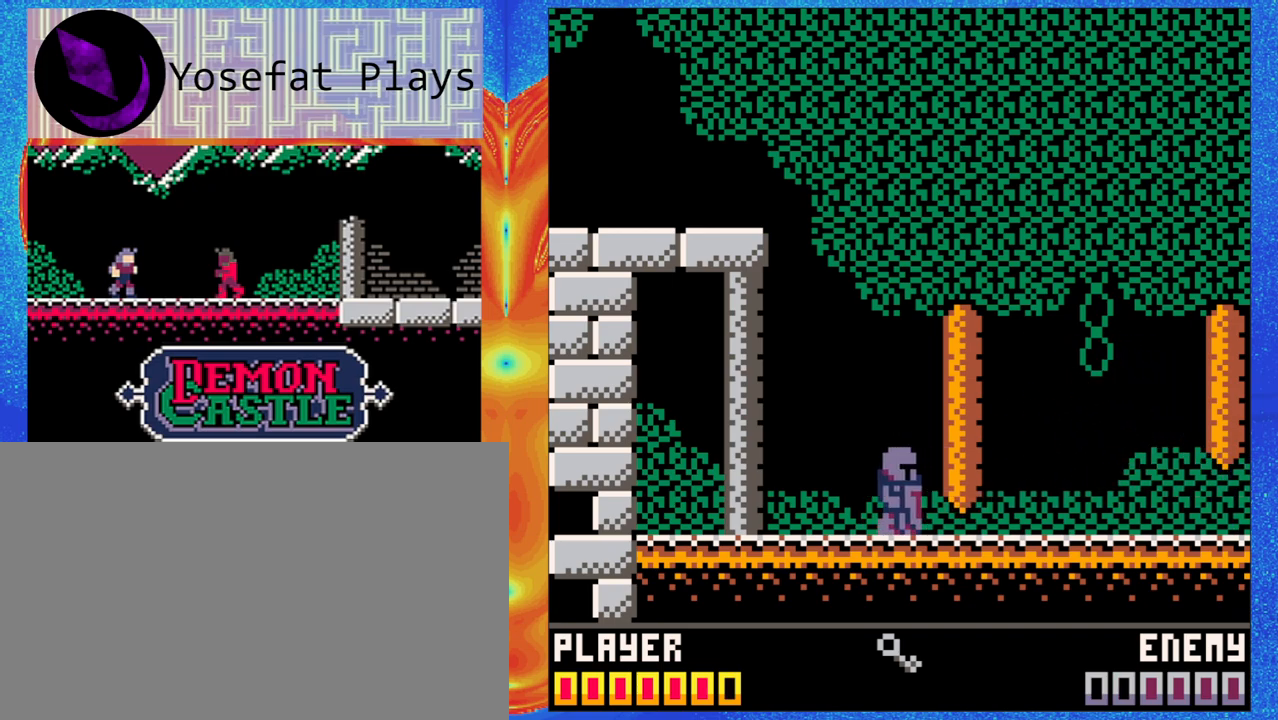
{"dt_ms": 500, "buttons": [], "left_stick": "center", "events": [[167, "left_stick", "center"], [233, "left_stick", "left"], [383, "left_stick", "center"]]}
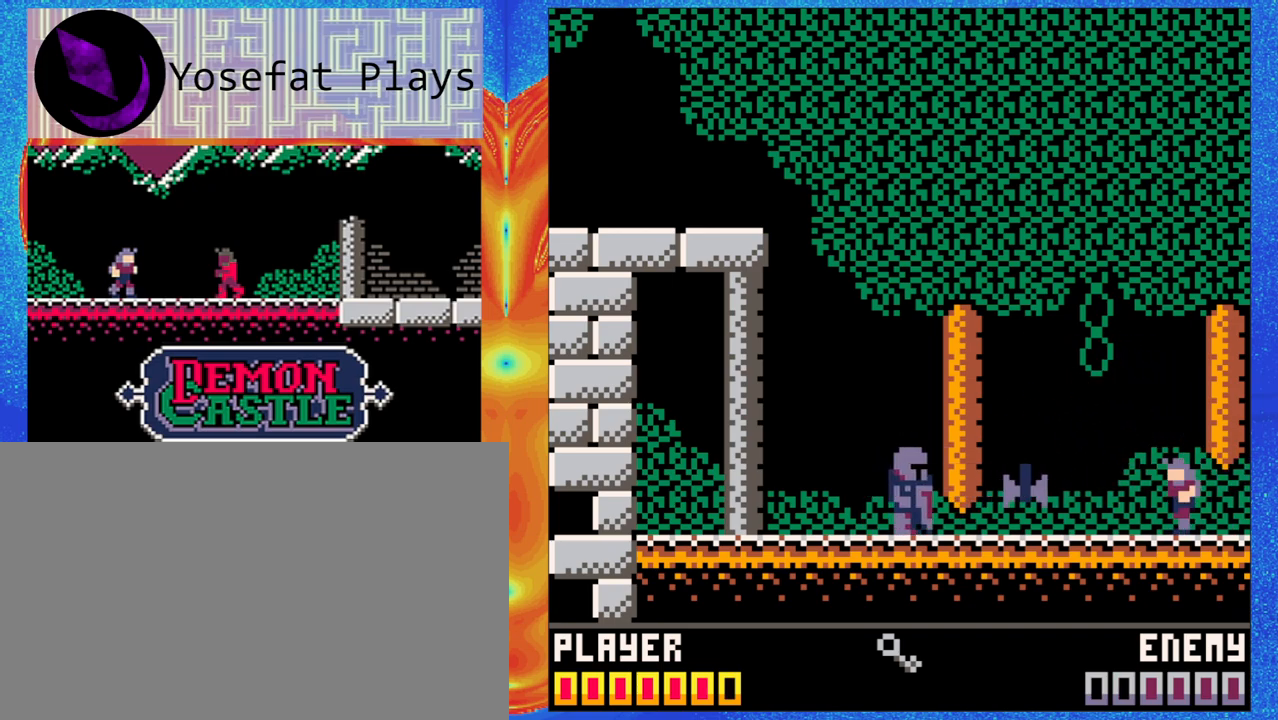
{"dt_ms": 500, "buttons": ["Y"], "left_stick": "center", "events": [[83, "B", "down"], [150, "left_stick", "left"], [300, "B", "up"], [417, "left_stick", "center"], [450, "Y", "down"]]}
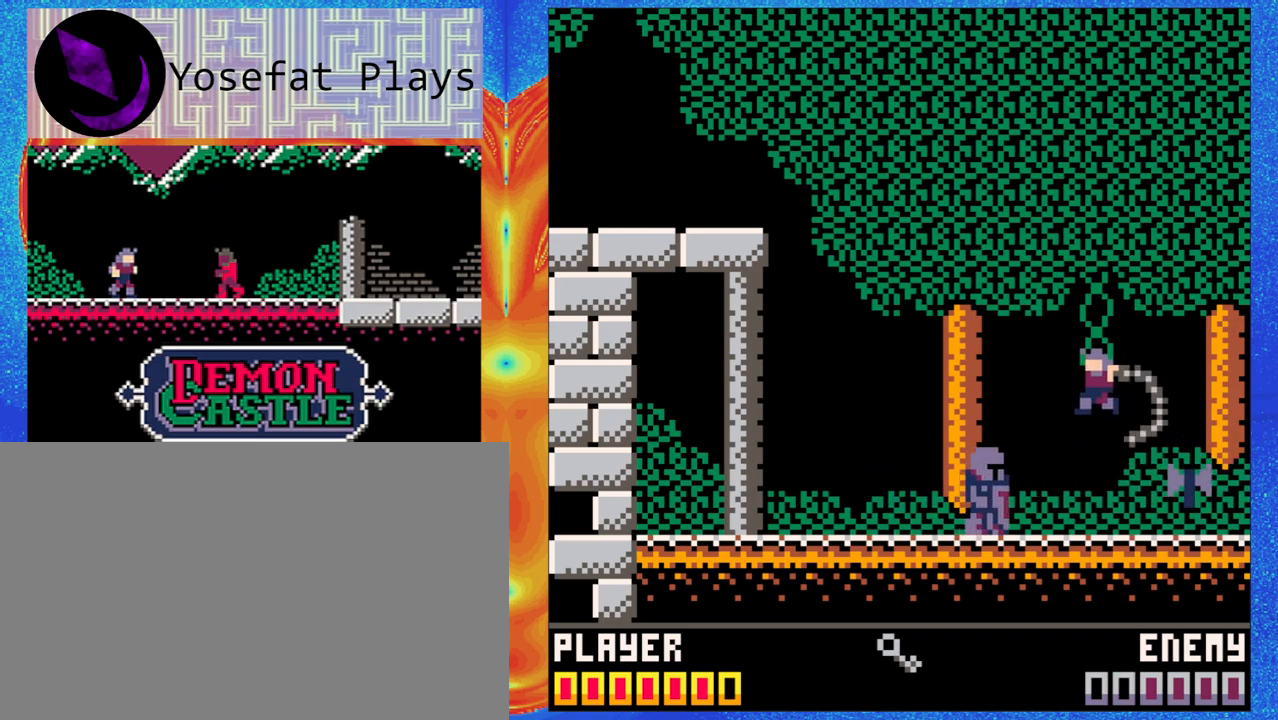
{"dt_ms": 500, "buttons": [], "left_stick": "center", "events": [[83, "Y", "up"]]}
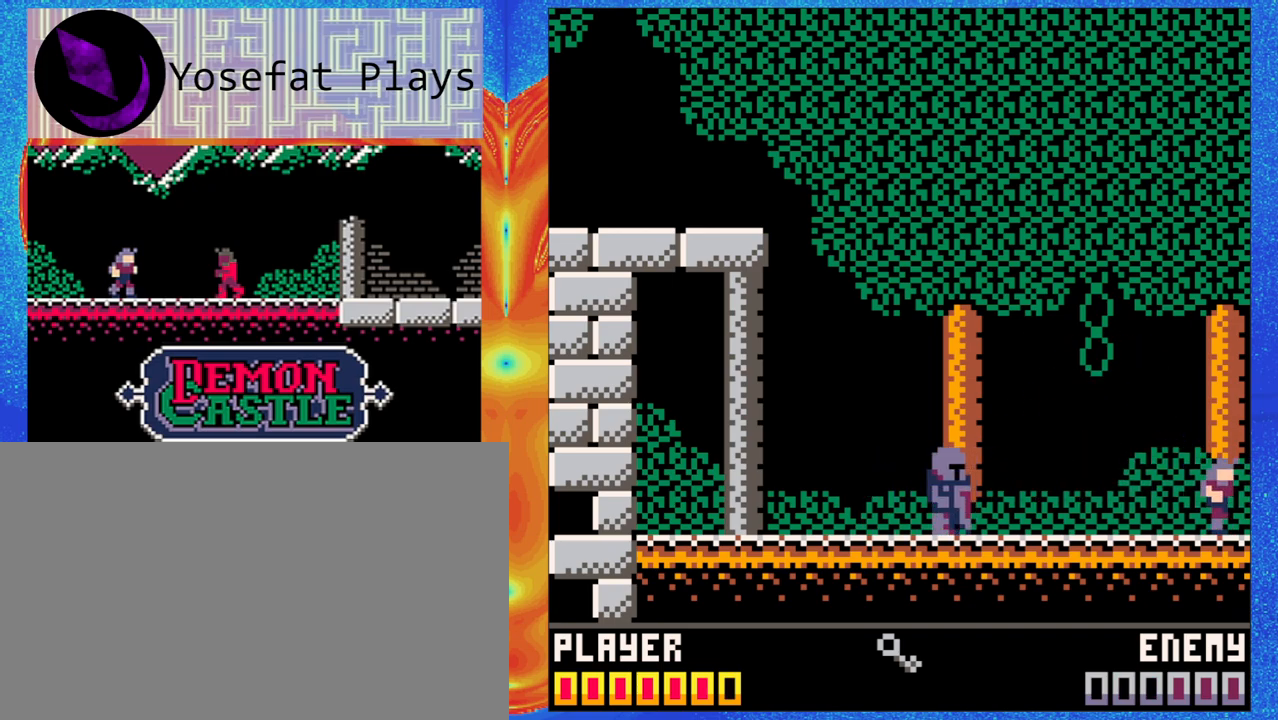
{"dt_ms": 500, "buttons": ["B"], "left_stick": "center", "events": [[67, "left_stick", "down"], [117, "left_stick", "center"], [317, "left_stick", "left"], [467, "B", "down"], [483, "left_stick", "center"]]}
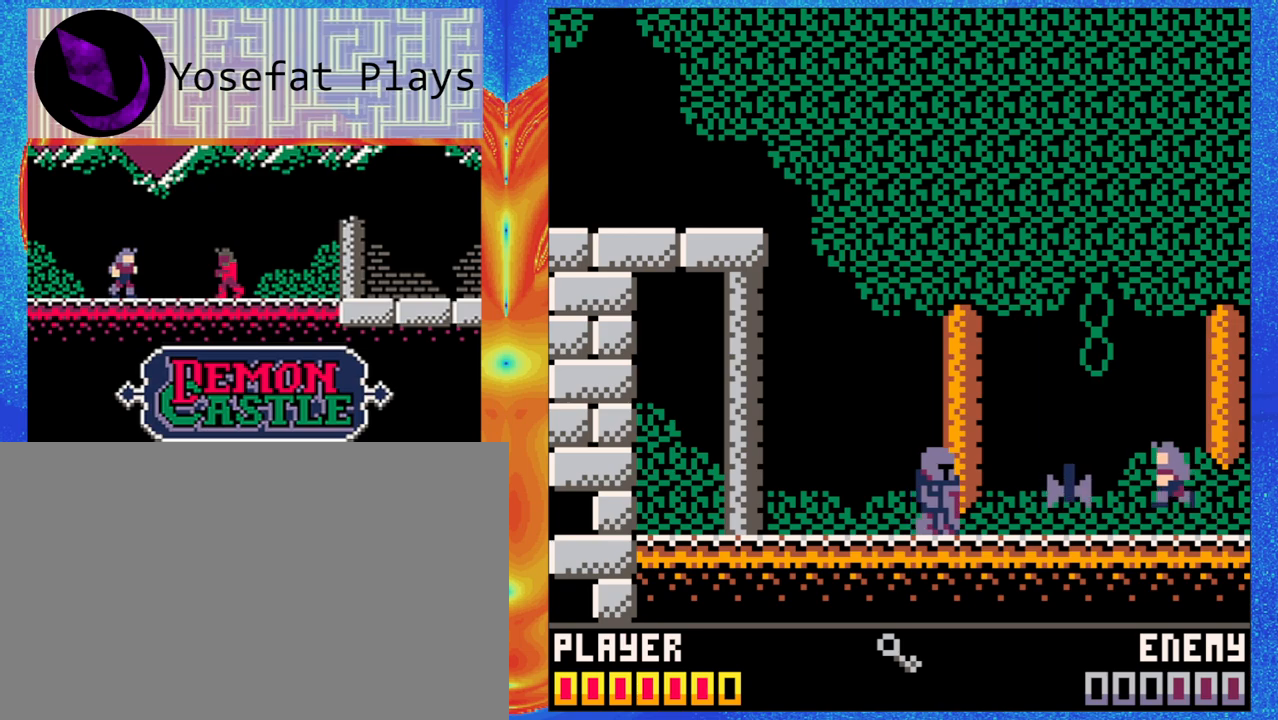
{"dt_ms": 500, "buttons": [], "left_stick": "down", "events": [[67, "left_stick", "left"], [283, "B", "up"], [300, "Y", "down"], [417, "Y", "up"], [417, "left_stick", "center"], [467, "left_stick", "down"]]}
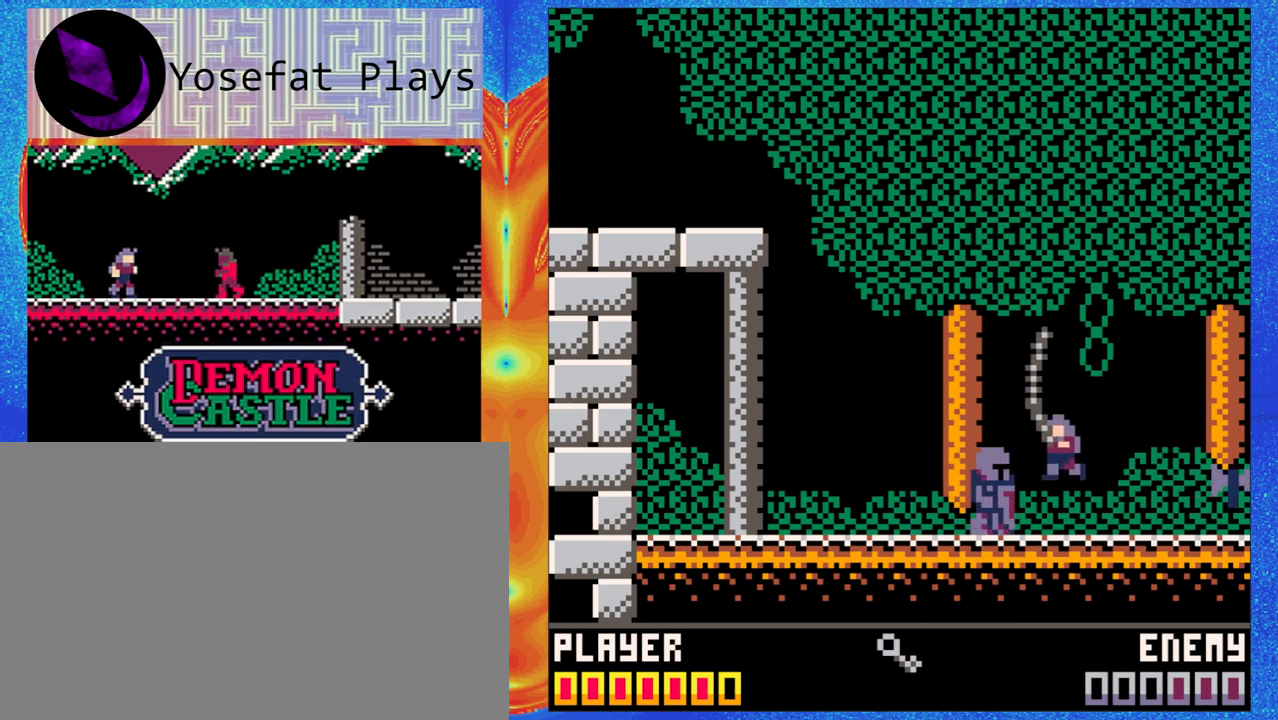
{"dt_ms": 500, "buttons": [], "left_stick": "down", "events": []}
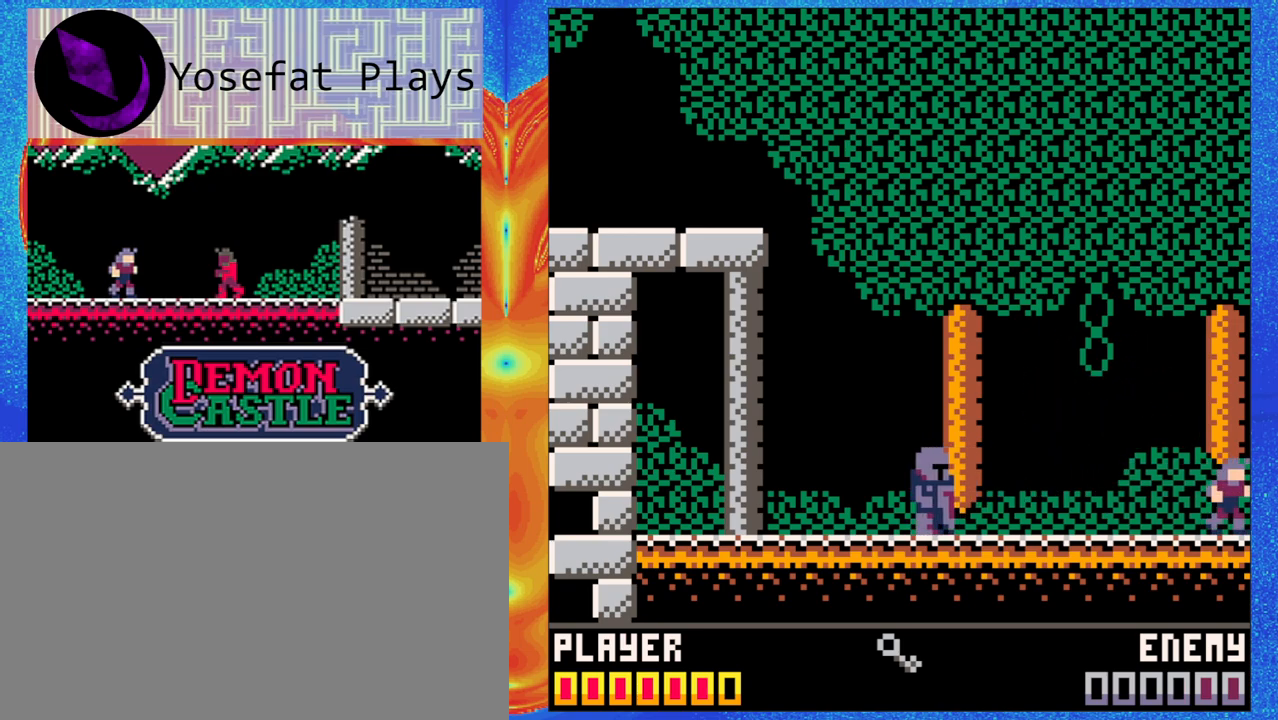
{"dt_ms": 500, "buttons": ["B"], "left_stick": "center", "events": [[100, "left_stick", "center"], [267, "left_stick", "up-left"], [367, "left_stick", "center"], [483, "B", "down"]]}
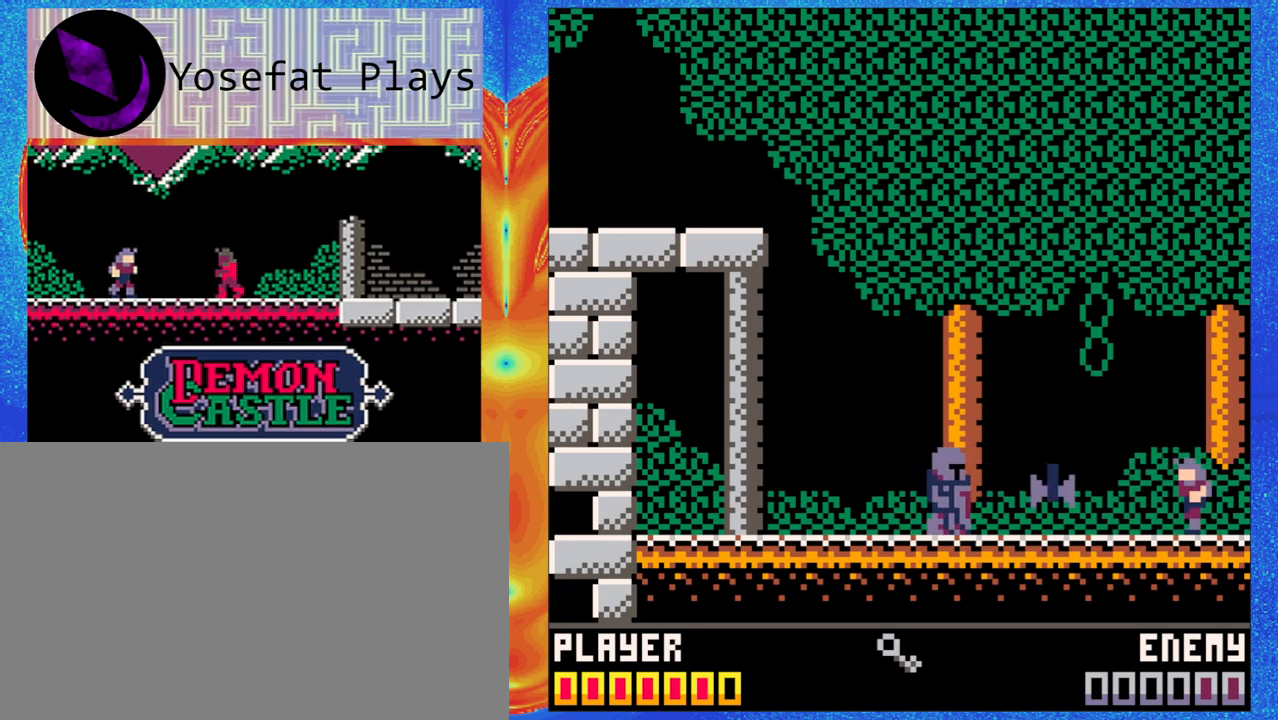
{"dt_ms": 500, "buttons": [], "left_stick": "center", "events": [[117, "left_stick", "left"], [283, "B", "up"], [350, "Y", "down"], [367, "left_stick", "center"], [500, "Y", "up"]]}
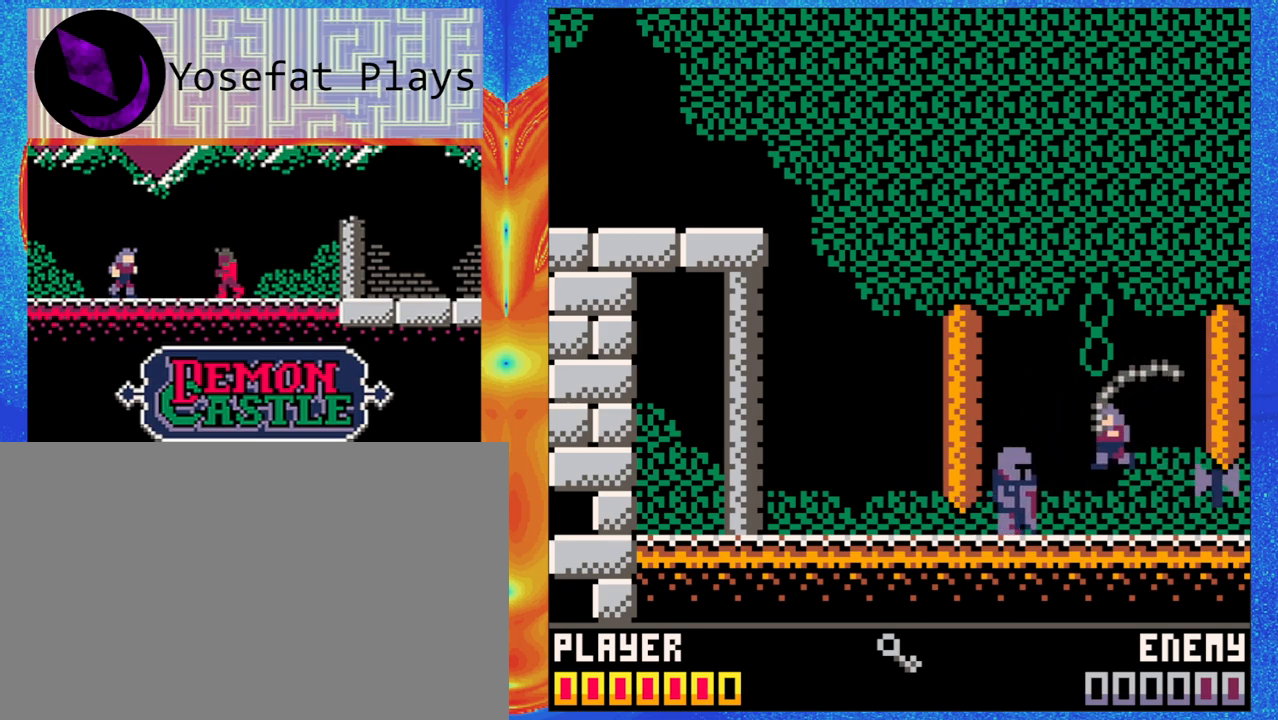
{"dt_ms": 1000, "buttons": ["B"], "left_stick": "left"}
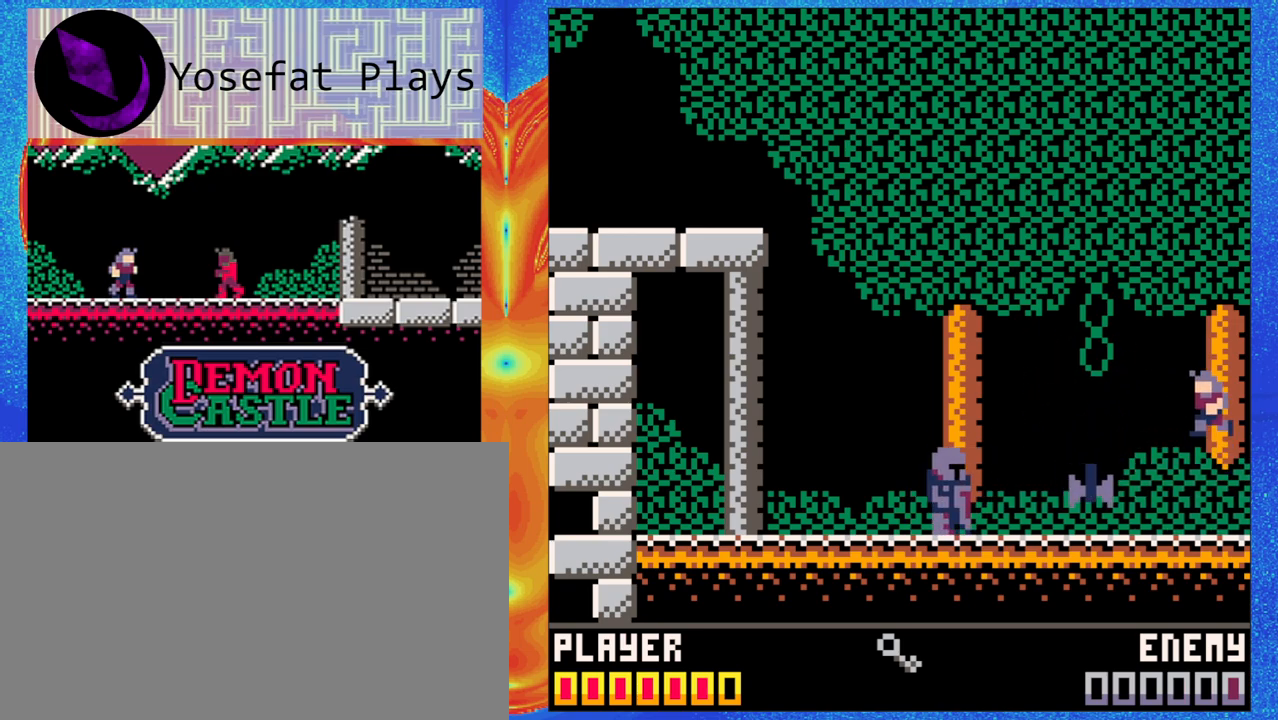
{"dt_ms": 500, "buttons": [], "left_stick": "center", "events": [[133, "B", "up"], [183, "Y", "down"], [283, "left_stick", "center"], [317, "Y", "up"]]}
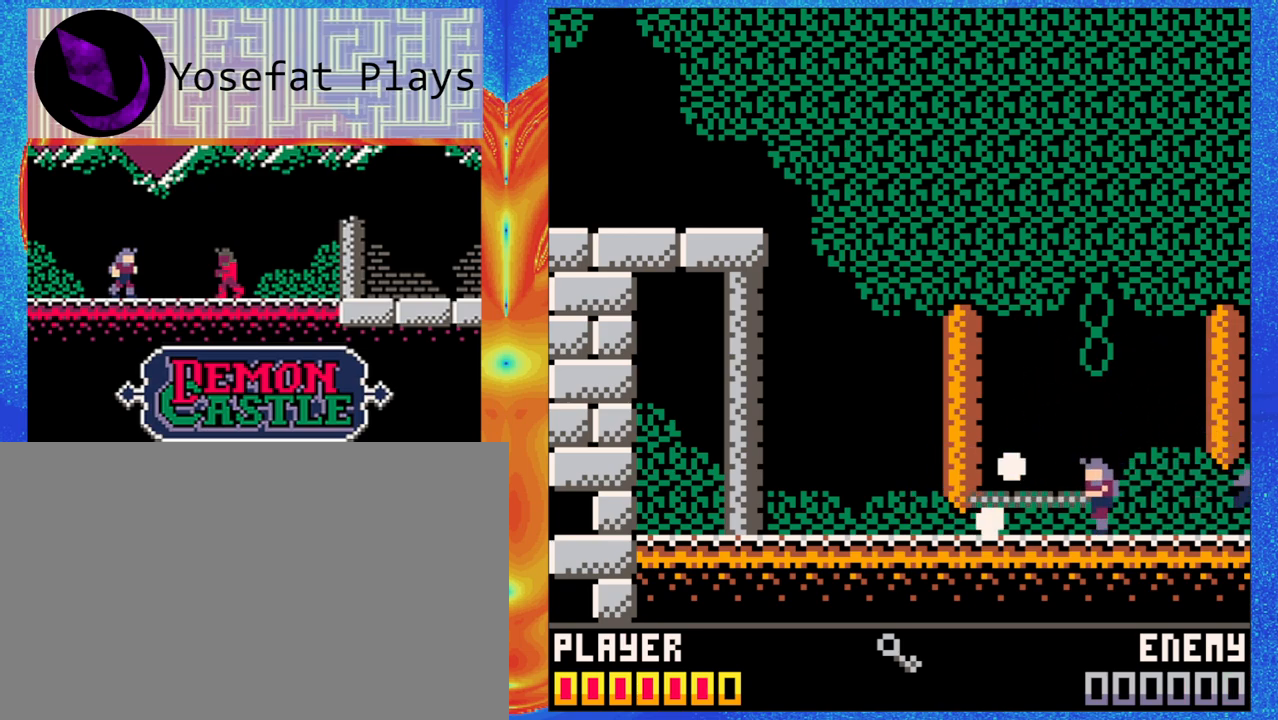
{"dt_ms": 500, "buttons": [], "left_stick": "center", "events": [[233, "left_stick", "down"], [350, "left_stick", "center"]]}
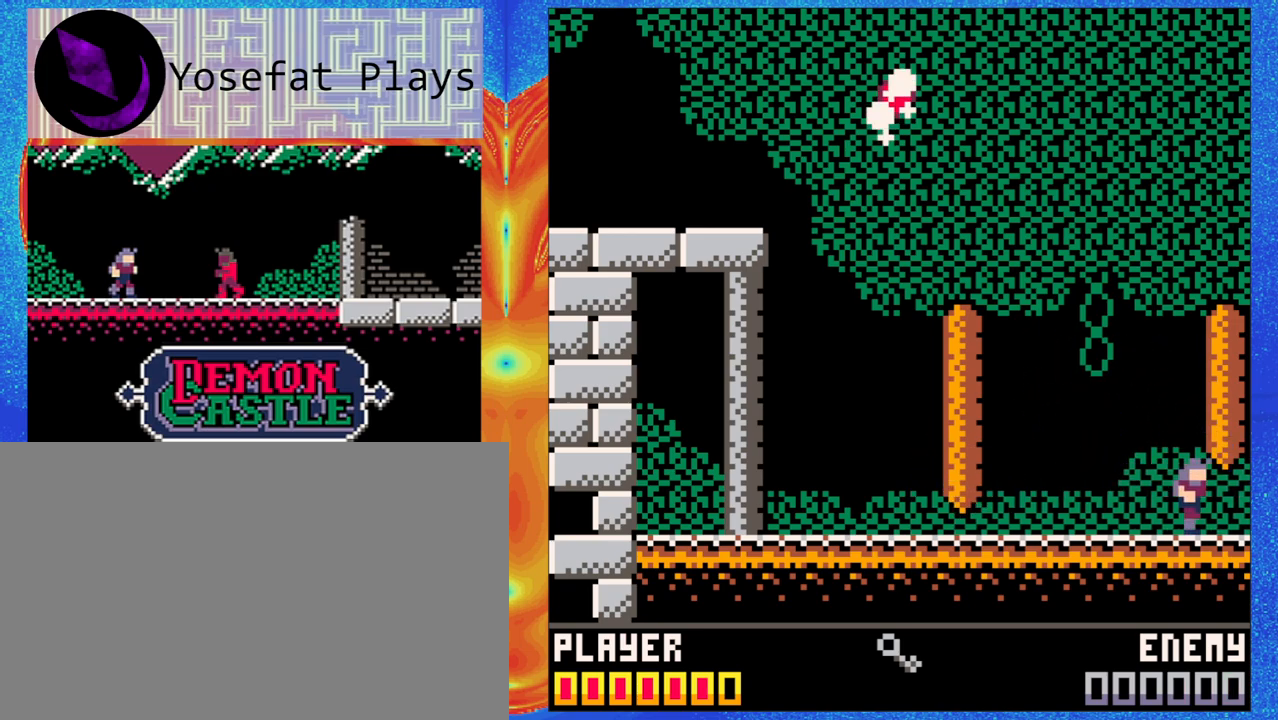
{"dt_ms": 500, "buttons": [], "left_stick": "up-left", "events": [[33, "left_stick", "up-left"]]}
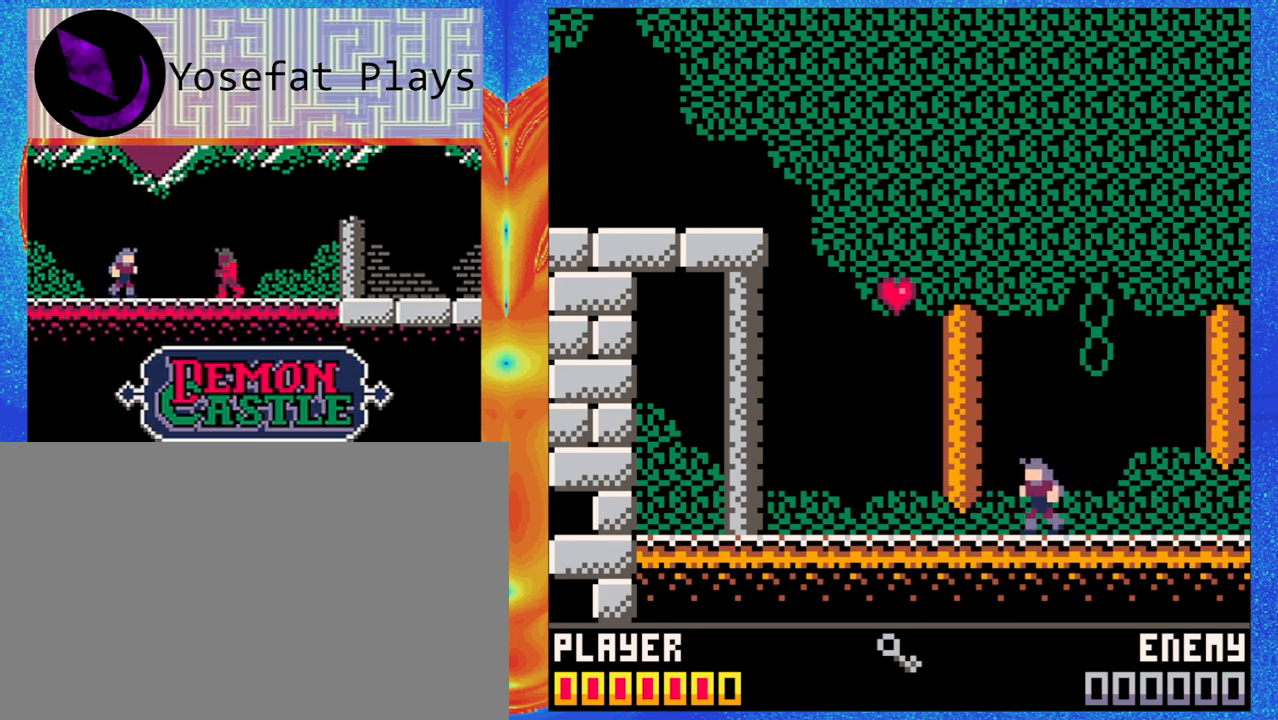
{"dt_ms": 500, "buttons": ["B"], "left_stick": "left", "events": [[133, "left_stick", "center"], [483, "B", "down"], [483, "left_stick", "left"]]}
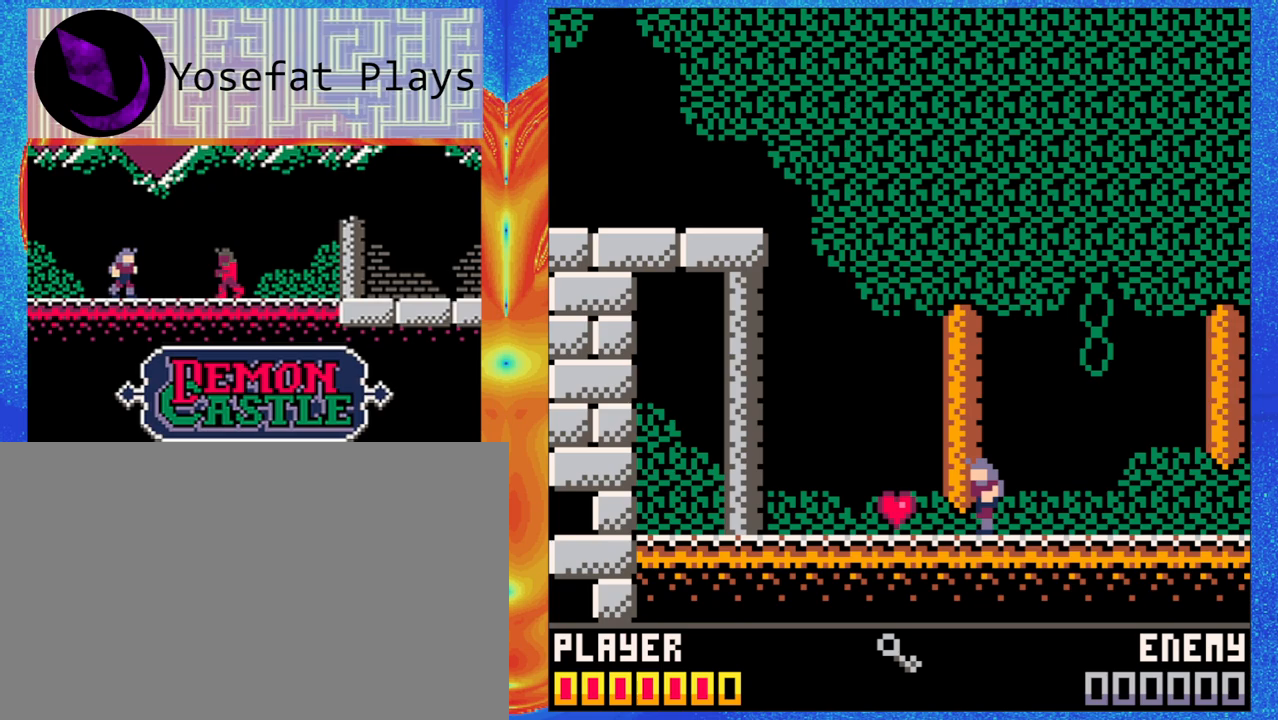
{"dt_ms": 500, "buttons": ["B", "Y"], "left_stick": "left", "events": [[367, "Y", "down"]]}
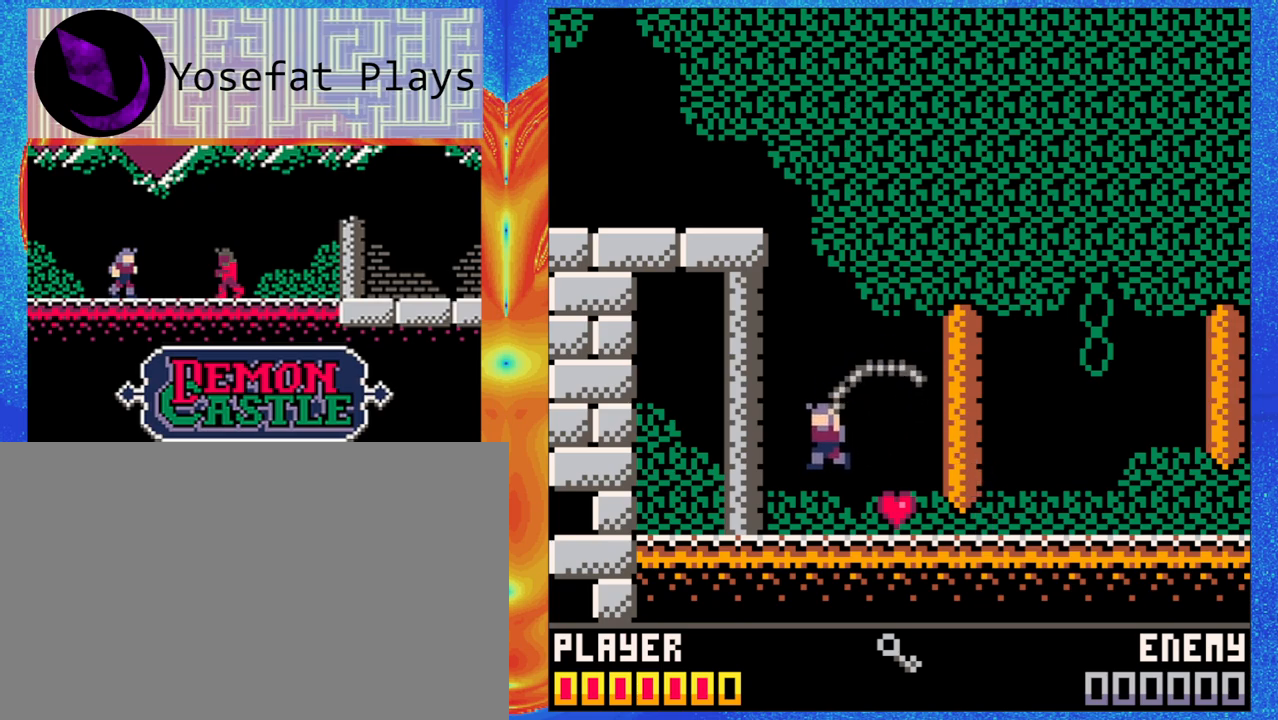
{"dt_ms": 500, "buttons": ["Y"], "left_stick": "left", "events": [[100, "Y", "up"], [133, "B", "up"], [483, "Y", "down"]]}
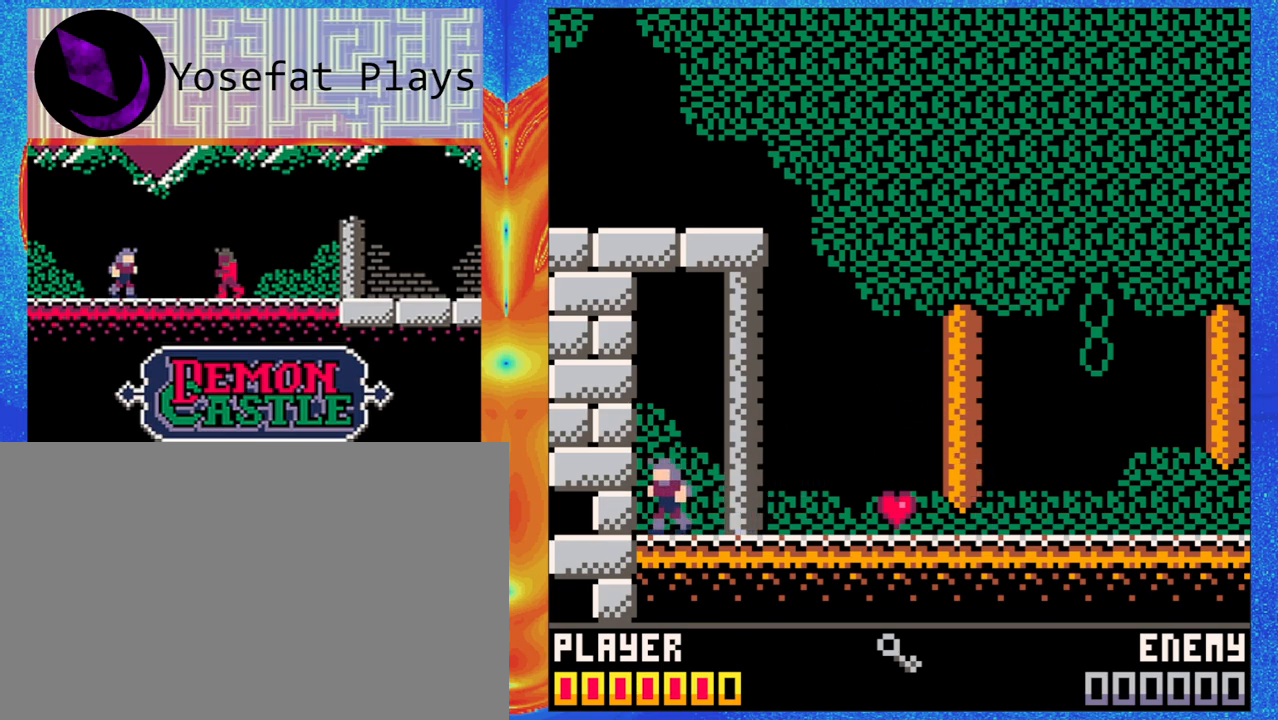
{"dt_ms": 500, "buttons": [], "left_stick": "center", "events": [[67, "left_stick", "center"], [167, "Y", "up"]]}